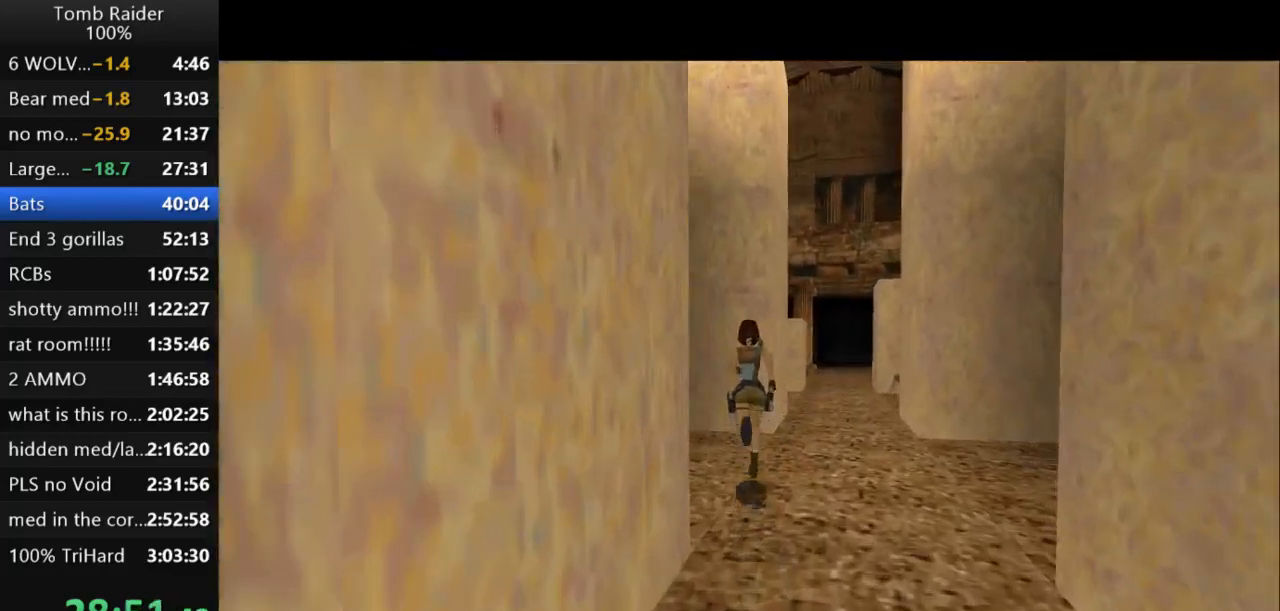
Gameplay with keyboard; each line is a JSON object with the keys held at the frame after it. "events" lists presses ("down") and releases ("up") of "action", "action2", "down", "guns", "inv", "jump", "left", "look", "lstep", "right", "roll", "roll2", "rstep", "up" and "walk" between this image and that frame as [ms after this image, input, new state], when the widget could be followed in between. No other keys are recorded. Mouse input is not recorded. Key names are as the overlay labels them; some are game actions (e.g. jump) rather than physical keys.
{"keys": ["right"], "events": [[100, "right", "down"], [200, "right", "up"], [367, "right", "down"], [367, "up", "up"]]}
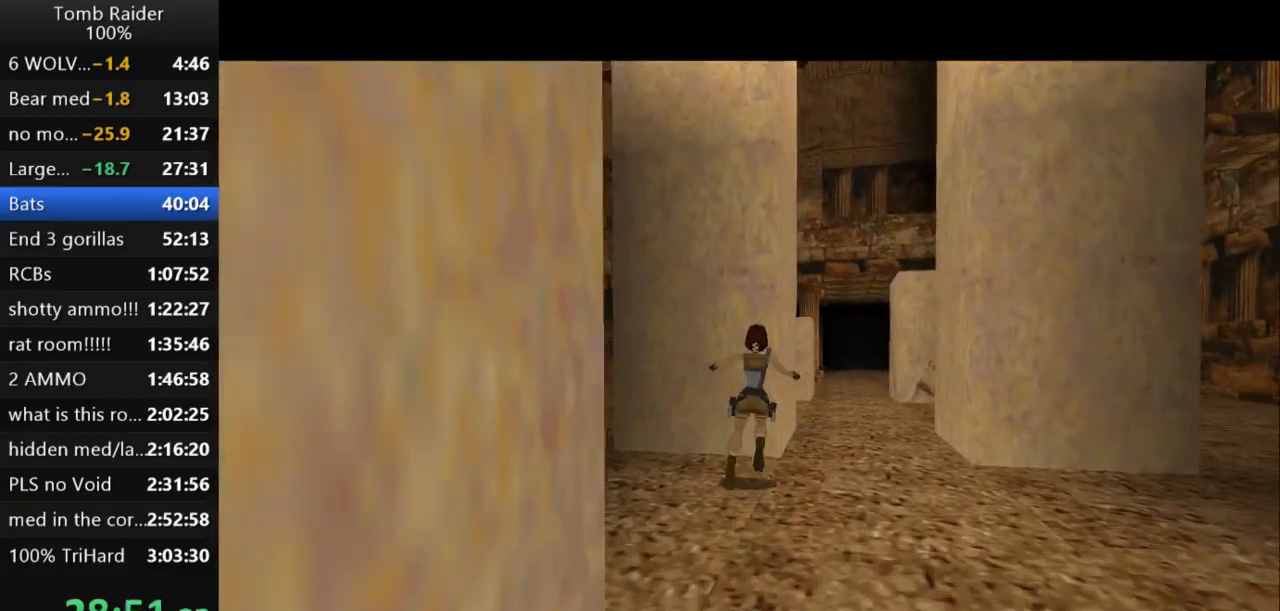
{"keys": [], "events": [[67, "right", "up"], [200, "right", "down"], [367, "right", "up"]]}
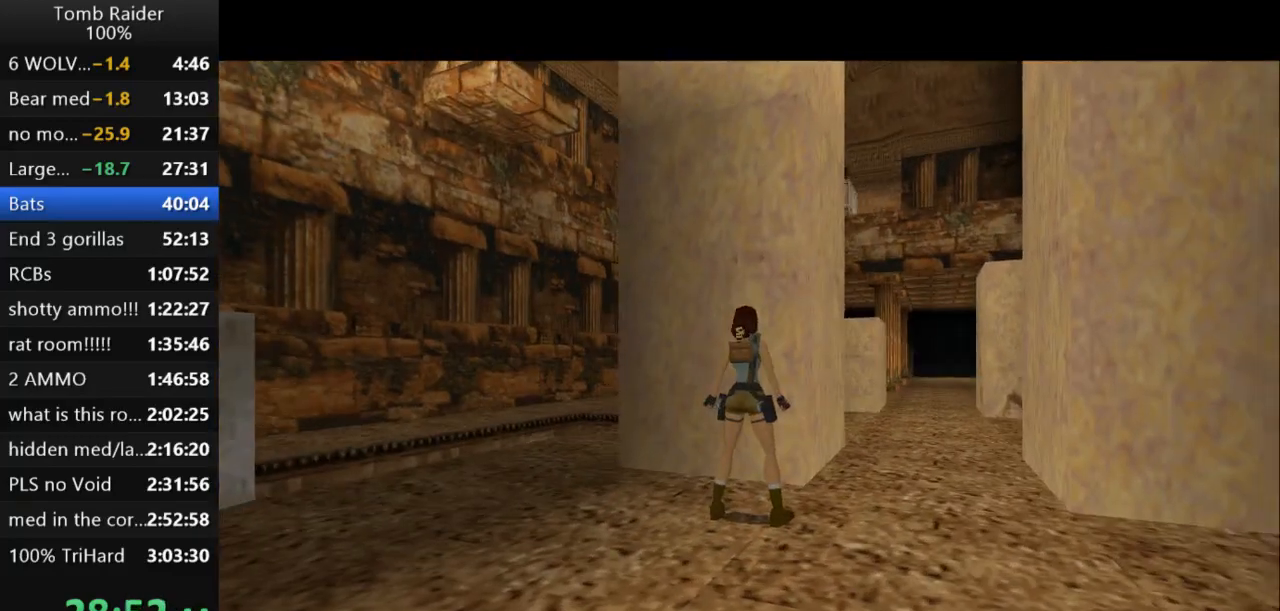
{"keys": [], "events": [[100, "right", "down"], [167, "right", "up"], [300, "up", "down"], [500, "up", "up"]]}
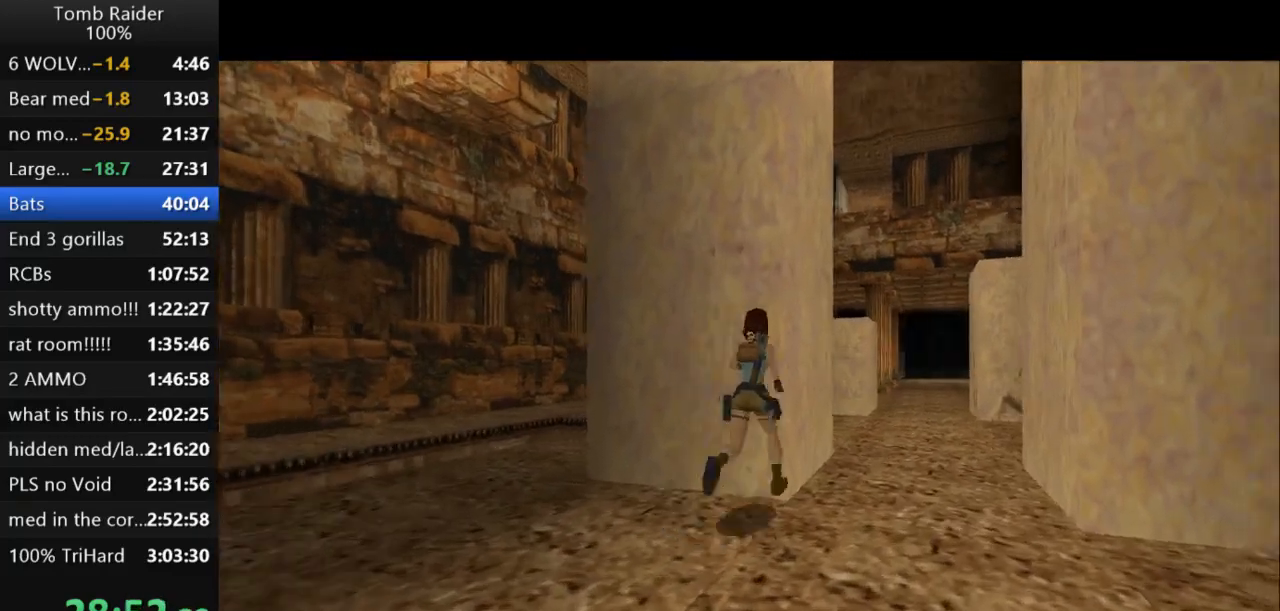
{"keys": ["right"], "events": [[33, "right", "down"]]}
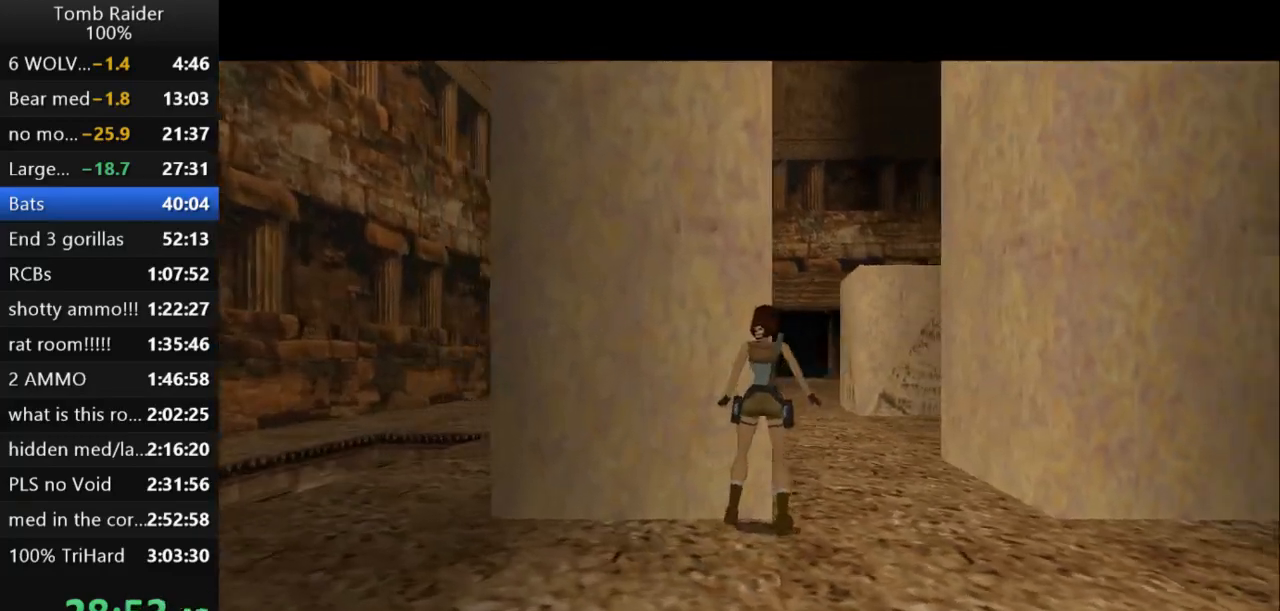
{"keys": [], "events": [[333, "right", "up"]]}
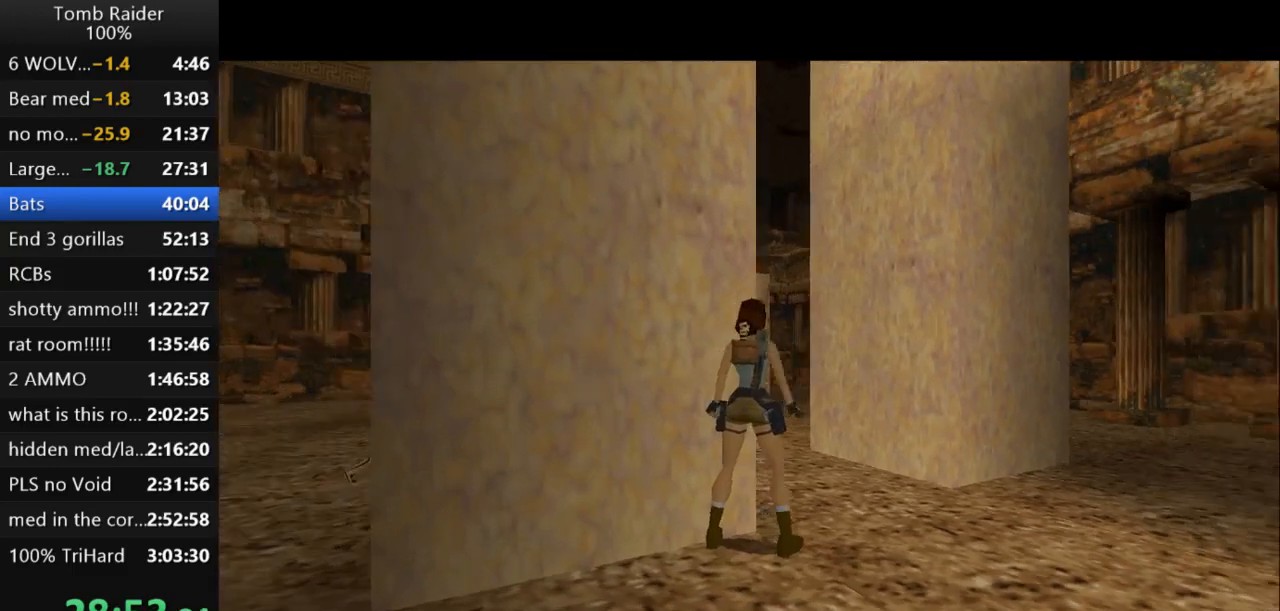
{"keys": ["jump"], "events": [[33, "right", "down"], [233, "right", "up"], [333, "jump", "down"]]}
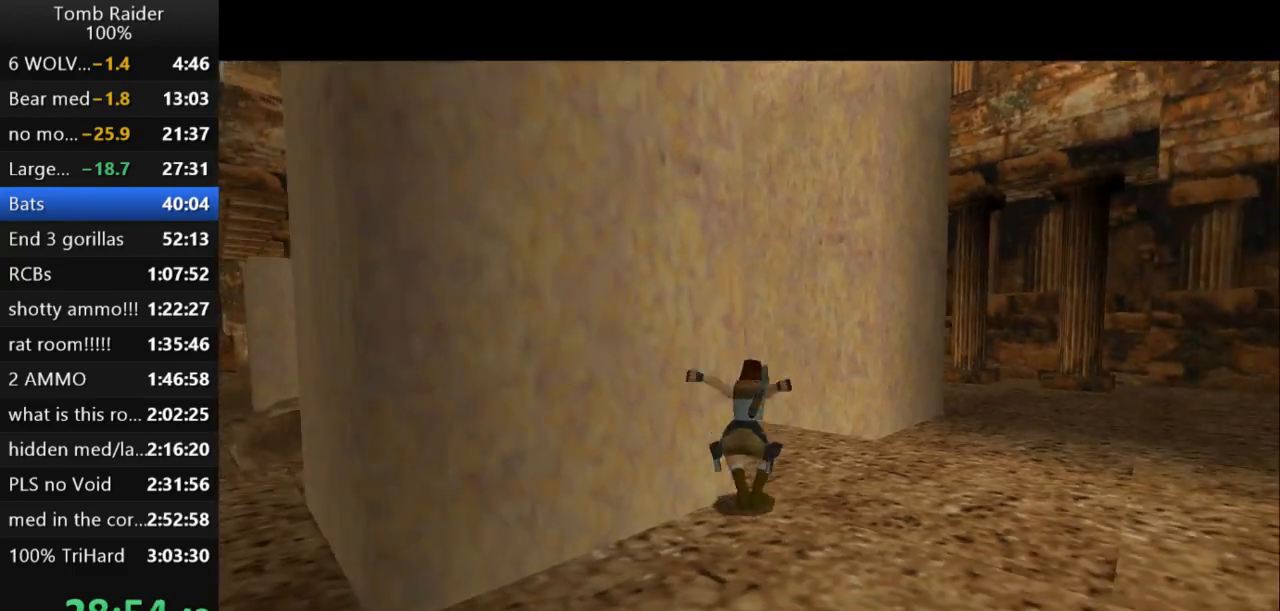
{"keys": ["jump"], "events": []}
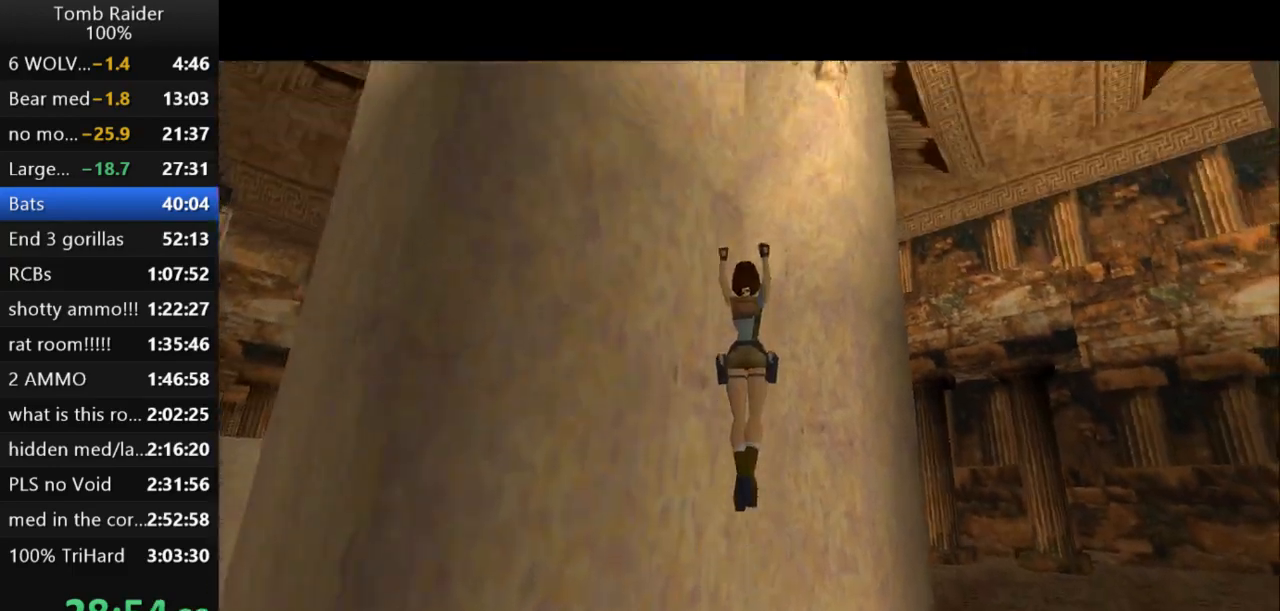
{"keys": ["jump"], "events": []}
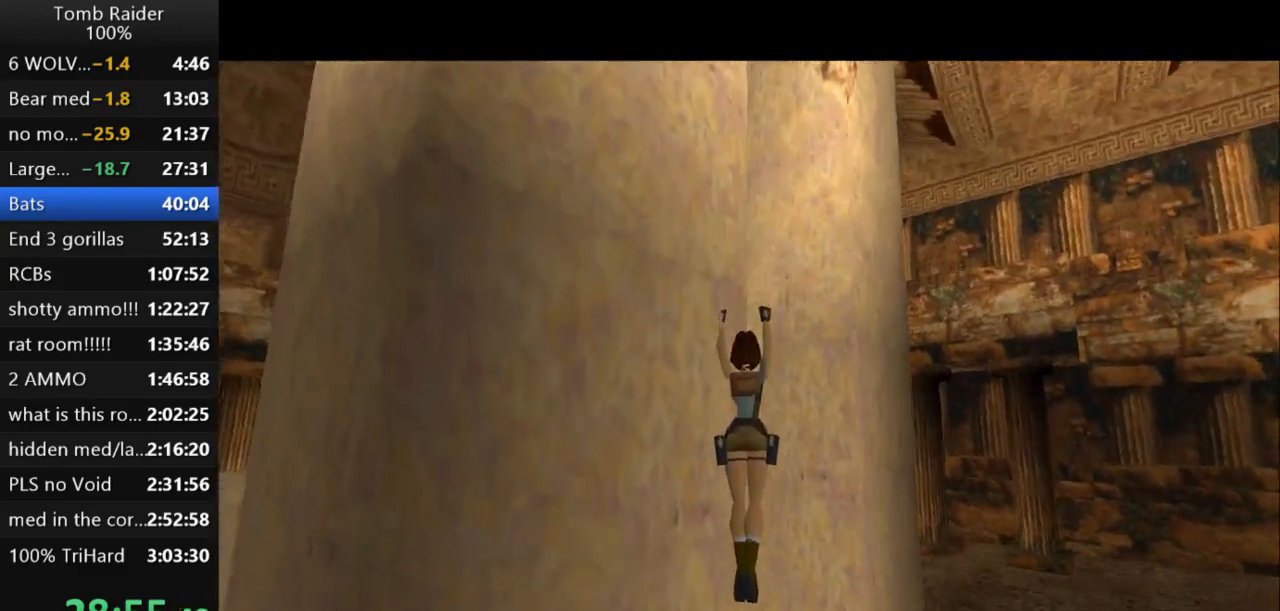
{"keys": ["jump"], "events": []}
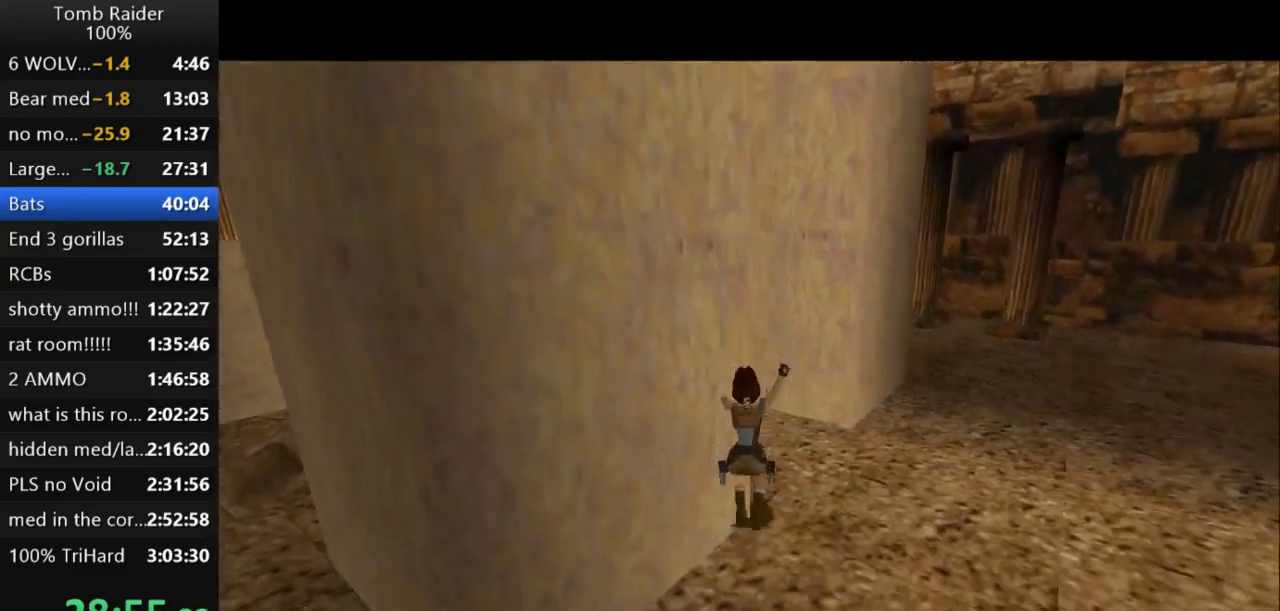
{"keys": ["guns", "jump"], "events": [[267, "guns", "down"]]}
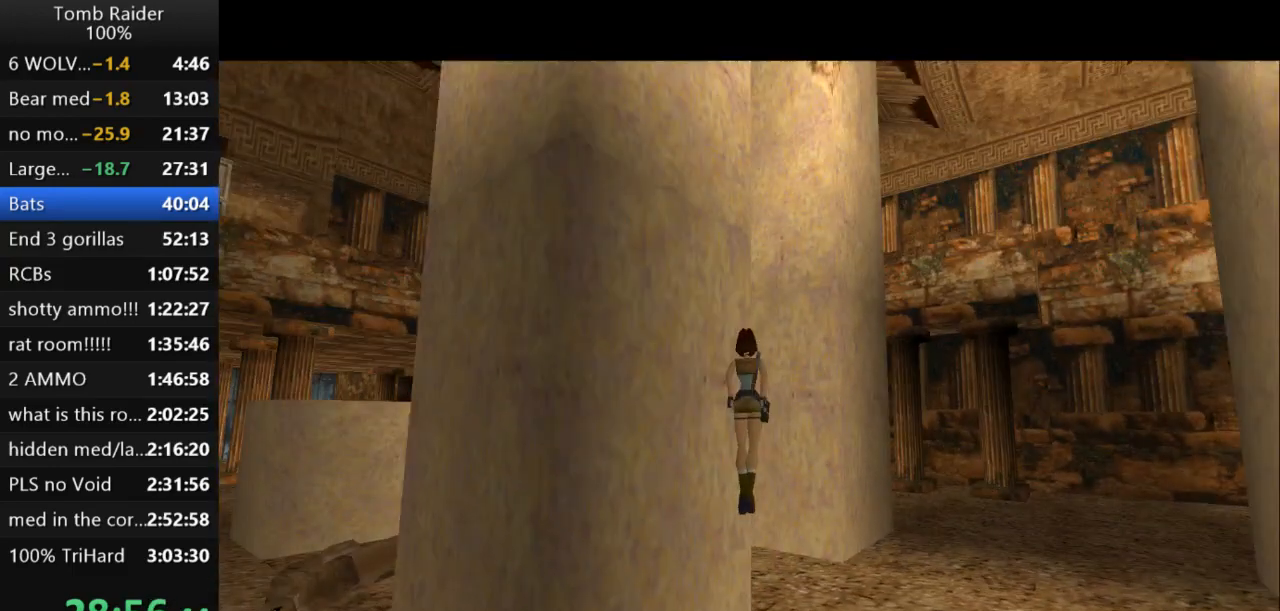
{"keys": ["left"], "events": [[233, "guns", "up"], [267, "jump", "up"], [500, "left", "down"]]}
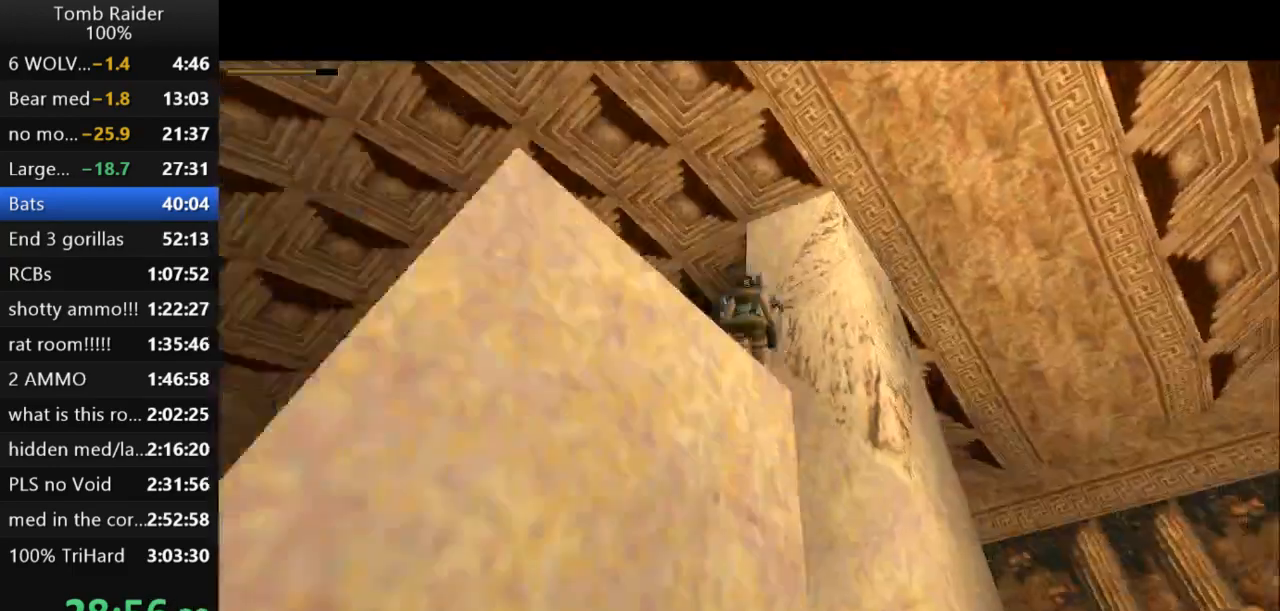
{"keys": ["left"], "events": []}
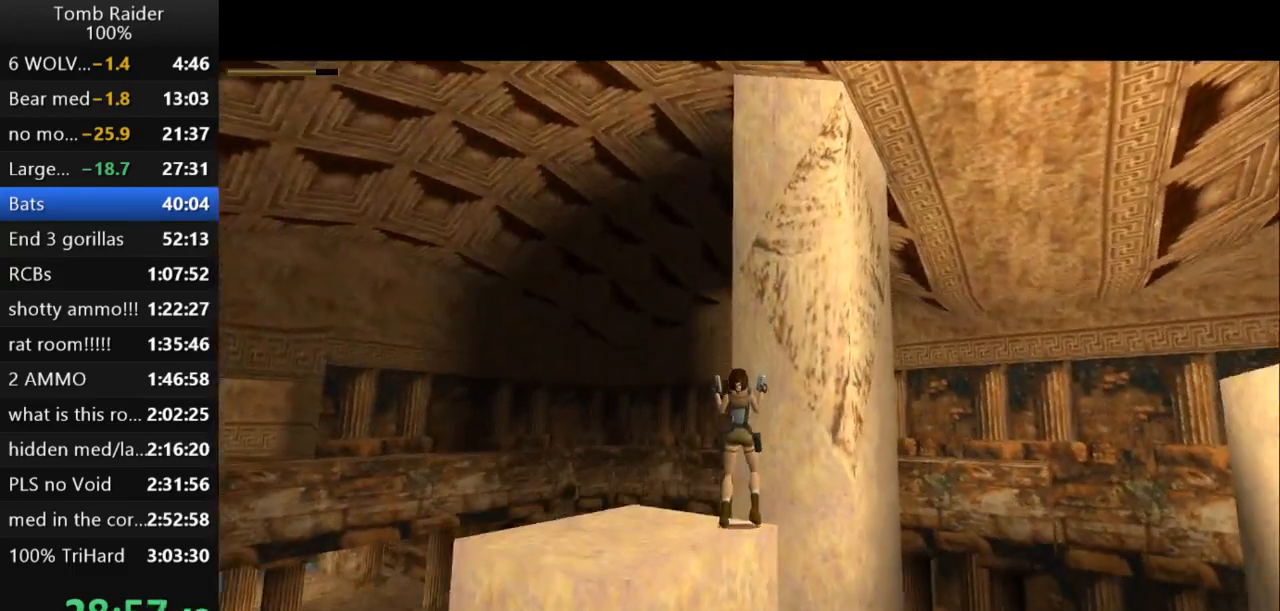
{"keys": ["left"], "events": []}
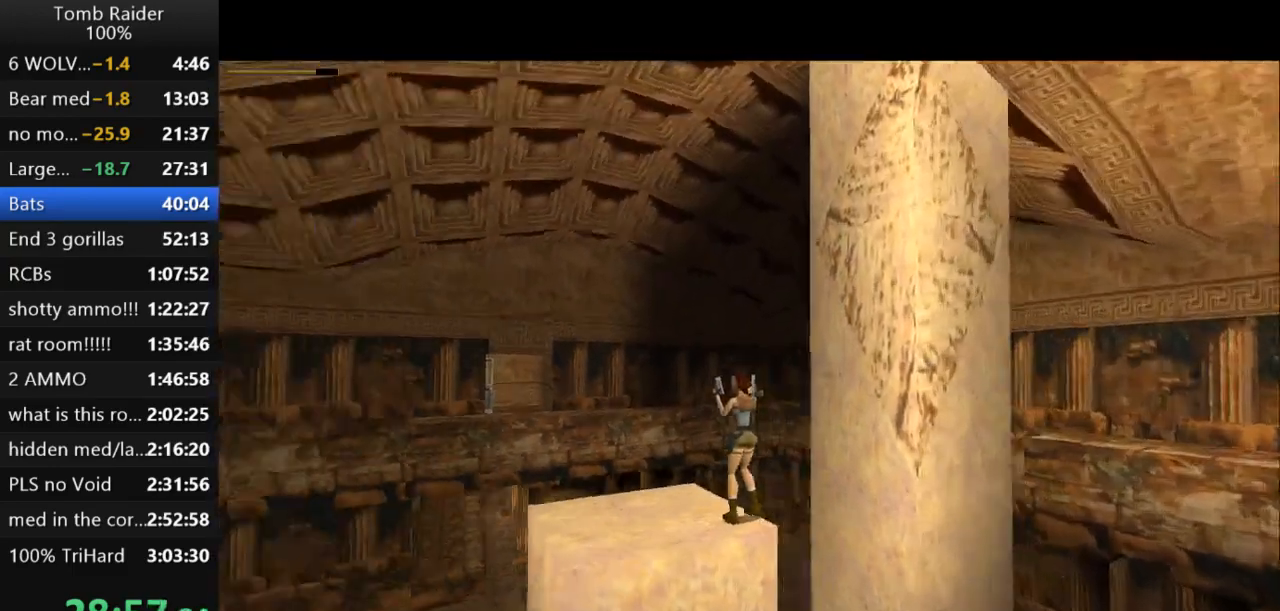
{"keys": [], "events": [[200, "guns", "down"], [400, "left", "up"], [433, "guns", "up"]]}
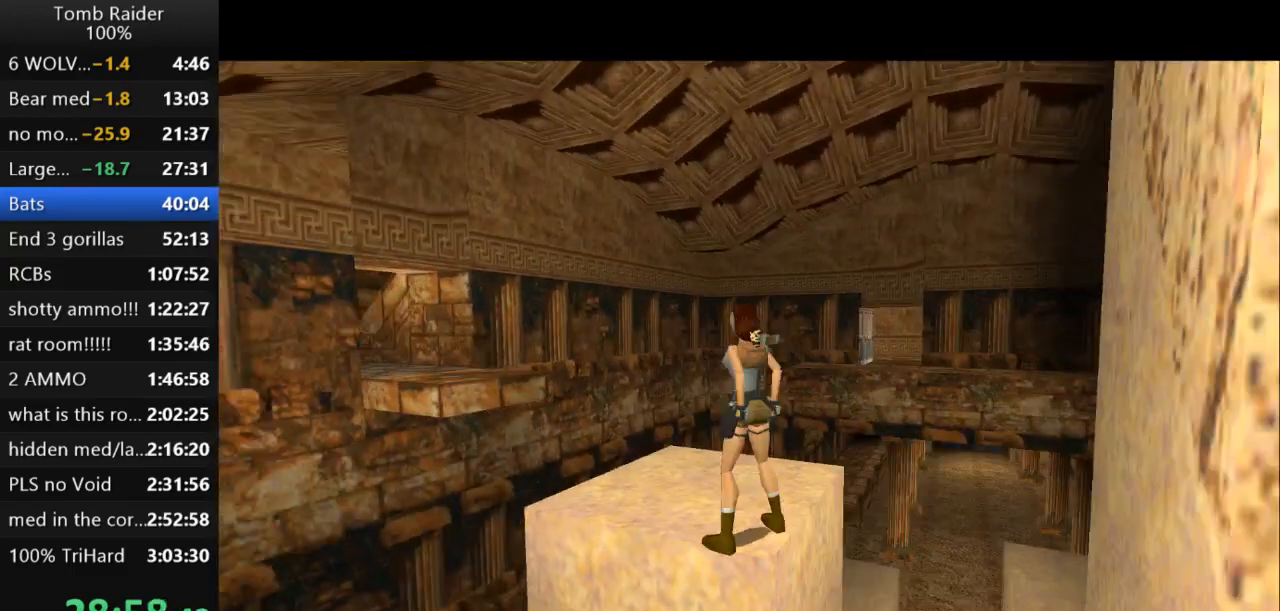
{"keys": ["jump", "up"], "events": [[33, "up", "down"], [133, "left", "down"], [267, "left", "up"], [300, "jump", "down"]]}
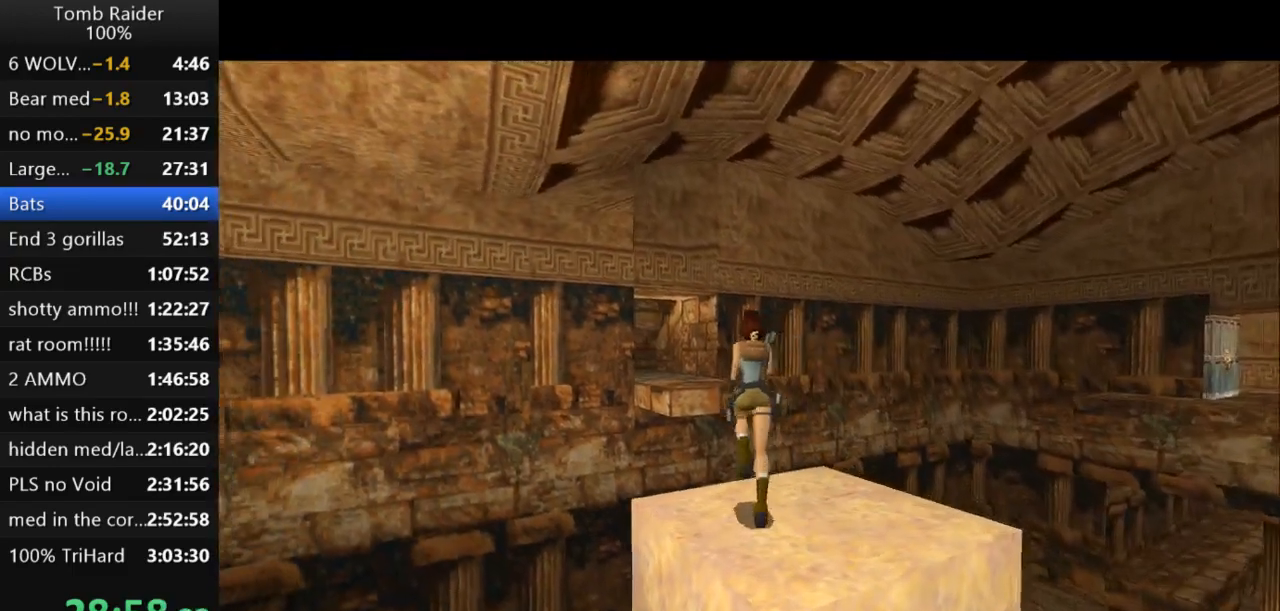
{"keys": ["up"], "events": [[33, "right", "down"], [200, "right", "up"], [500, "jump", "up"]]}
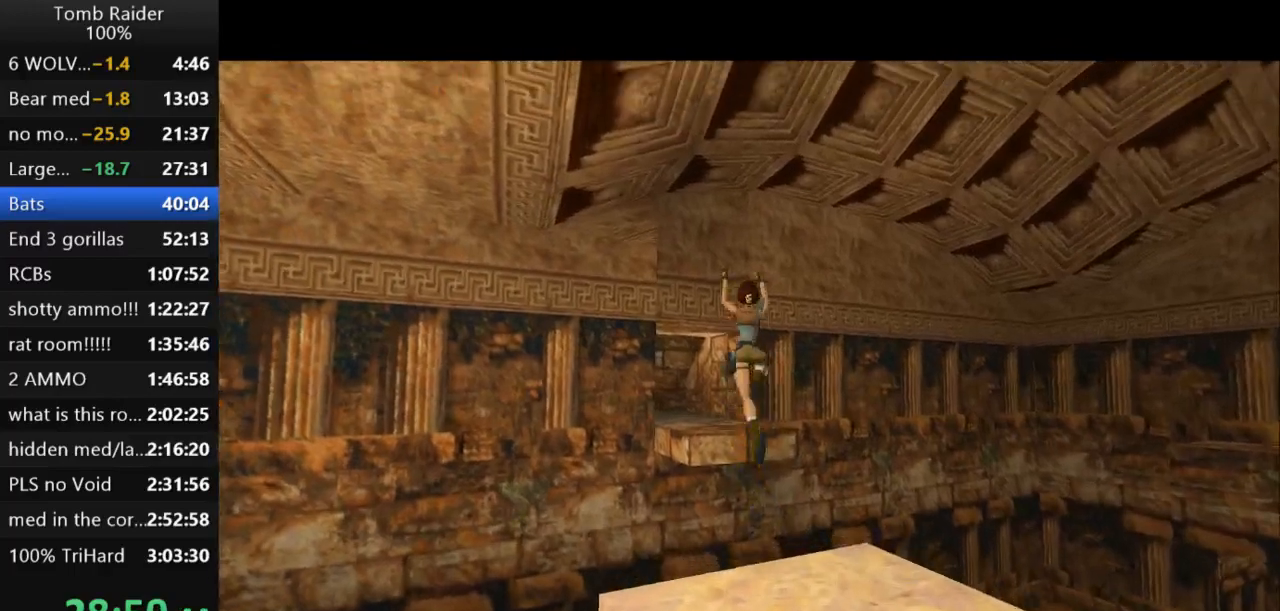
{"keys": ["left", "up"], "events": [[33, "left", "down"], [300, "left", "up"], [500, "left", "down"]]}
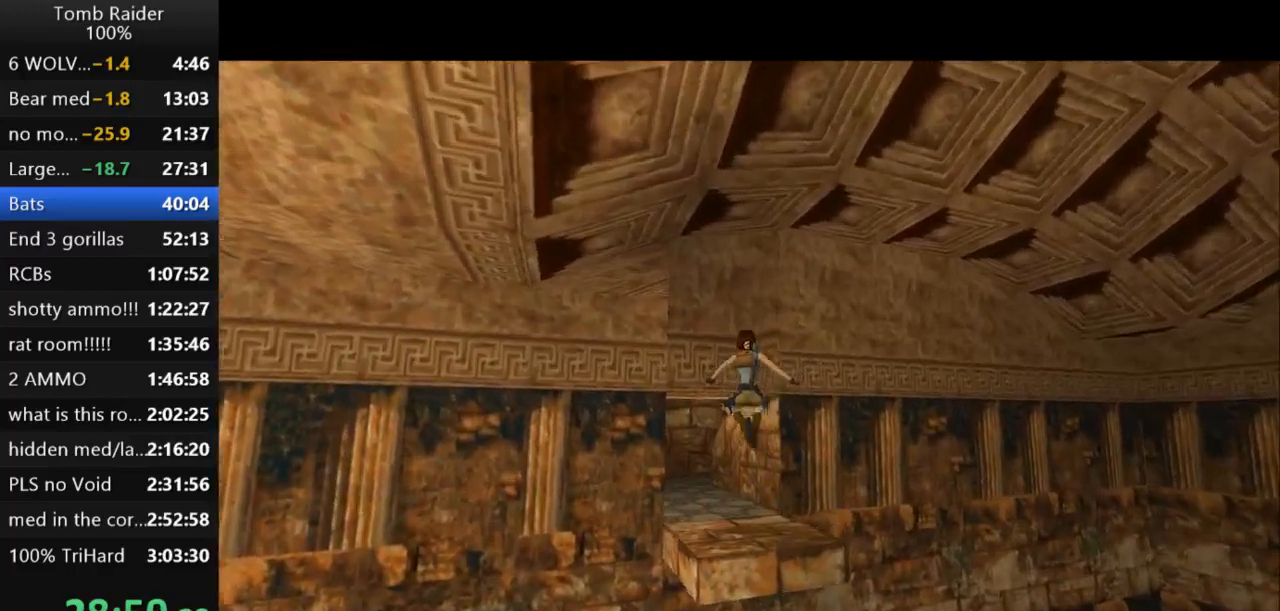
{"keys": ["up"], "events": [[467, "left", "up"]]}
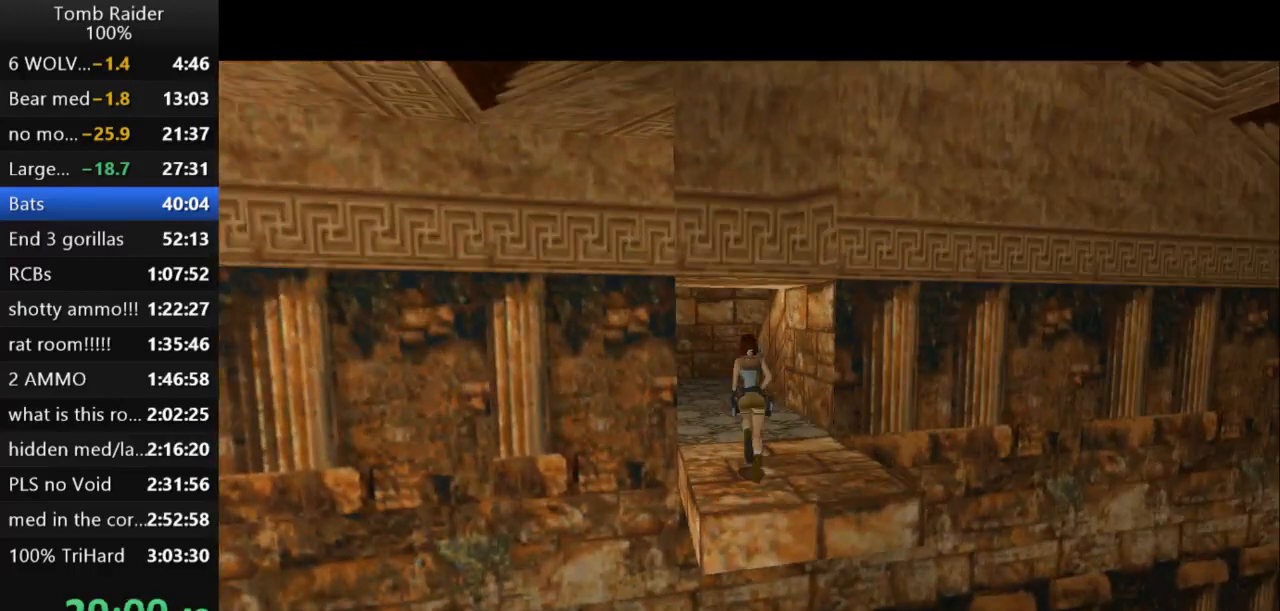
{"keys": ["up"], "events": [[133, "left", "down"], [333, "left", "up"]]}
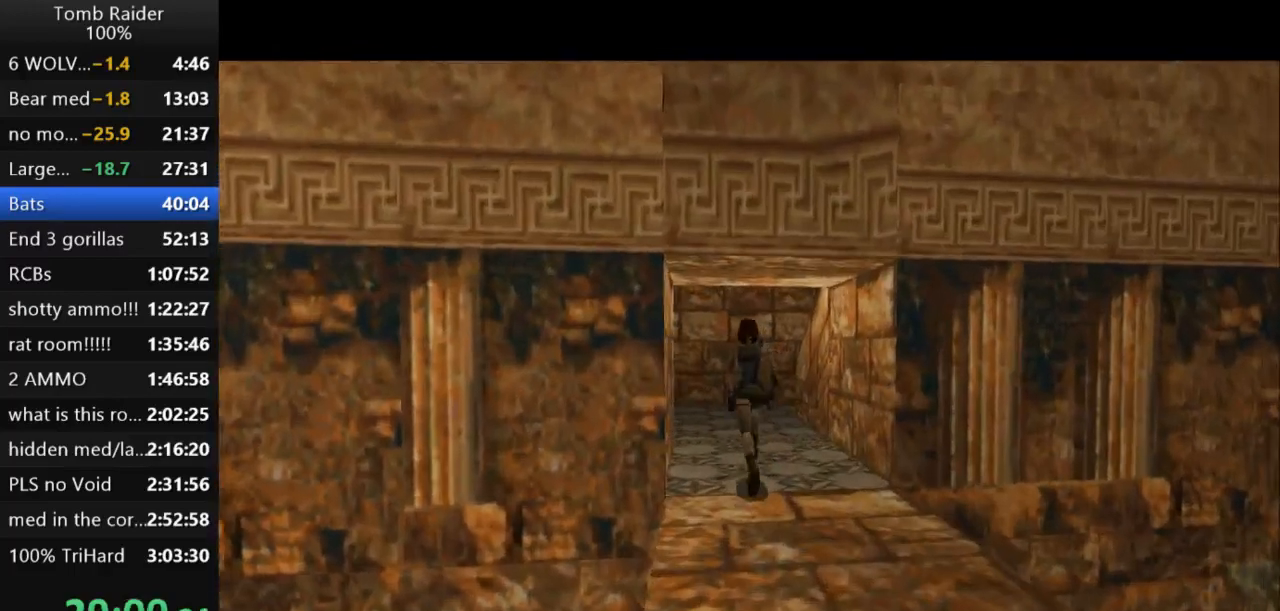
{"keys": ["left"], "events": [[200, "left", "down"], [500, "up", "up"]]}
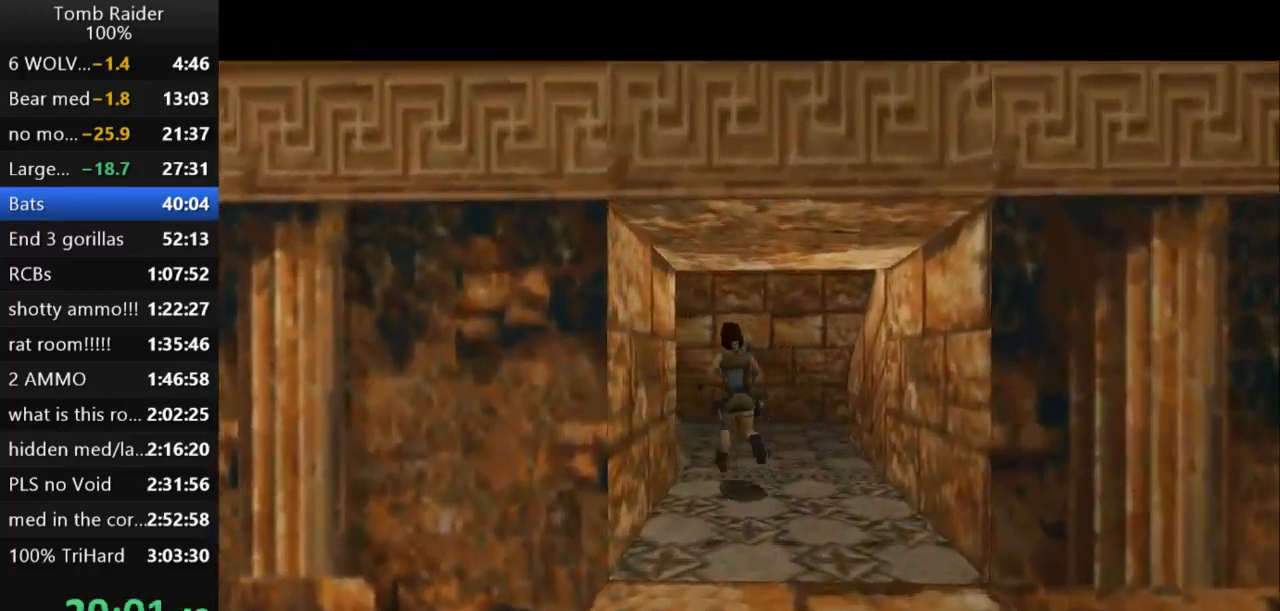
{"keys": [], "events": [[500, "left", "up"]]}
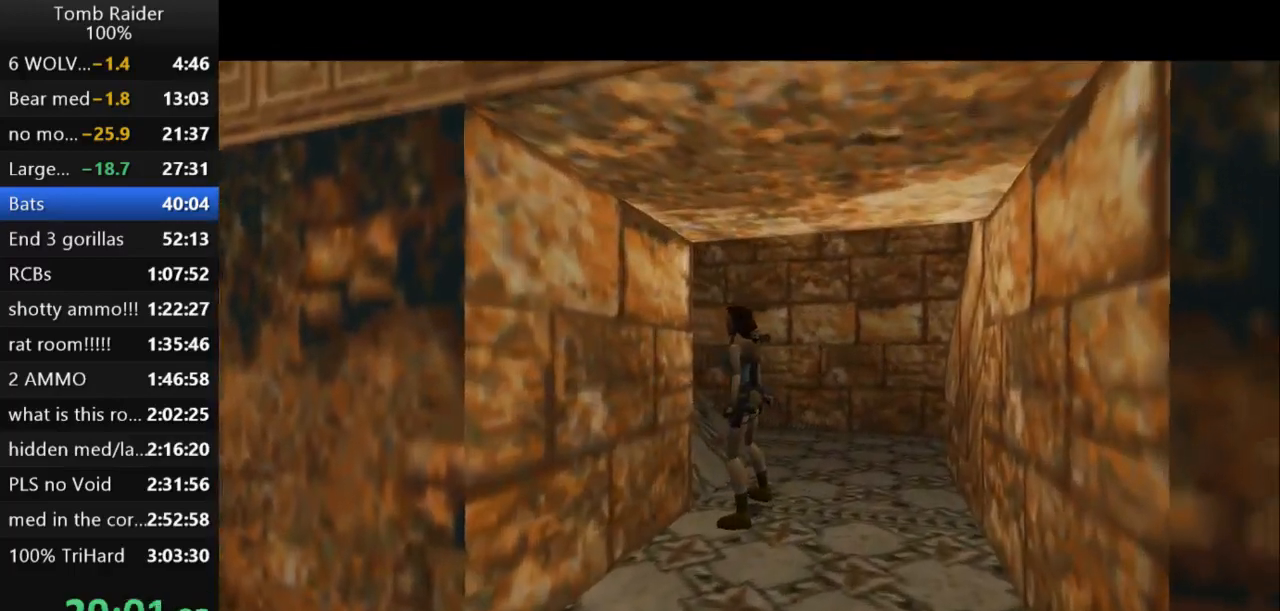
{"keys": ["jump", "left", "up"], "events": [[67, "jump", "down"], [200, "up", "down"], [300, "left", "down"]]}
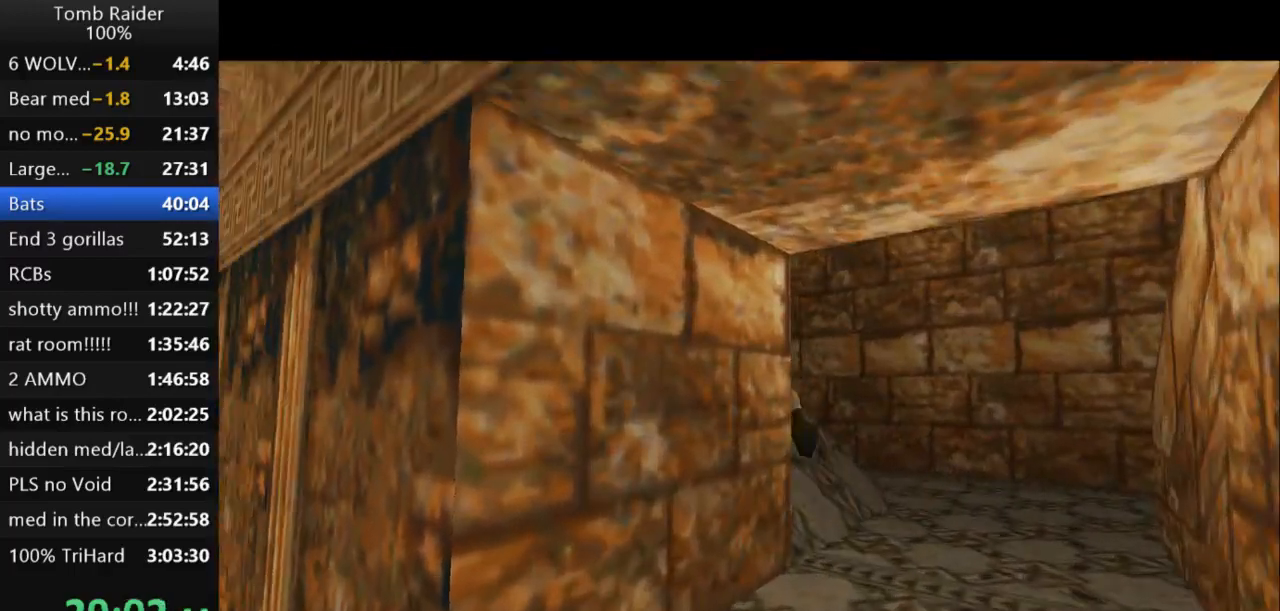
{"keys": ["left"], "events": [[67, "jump", "up"], [233, "up", "up"]]}
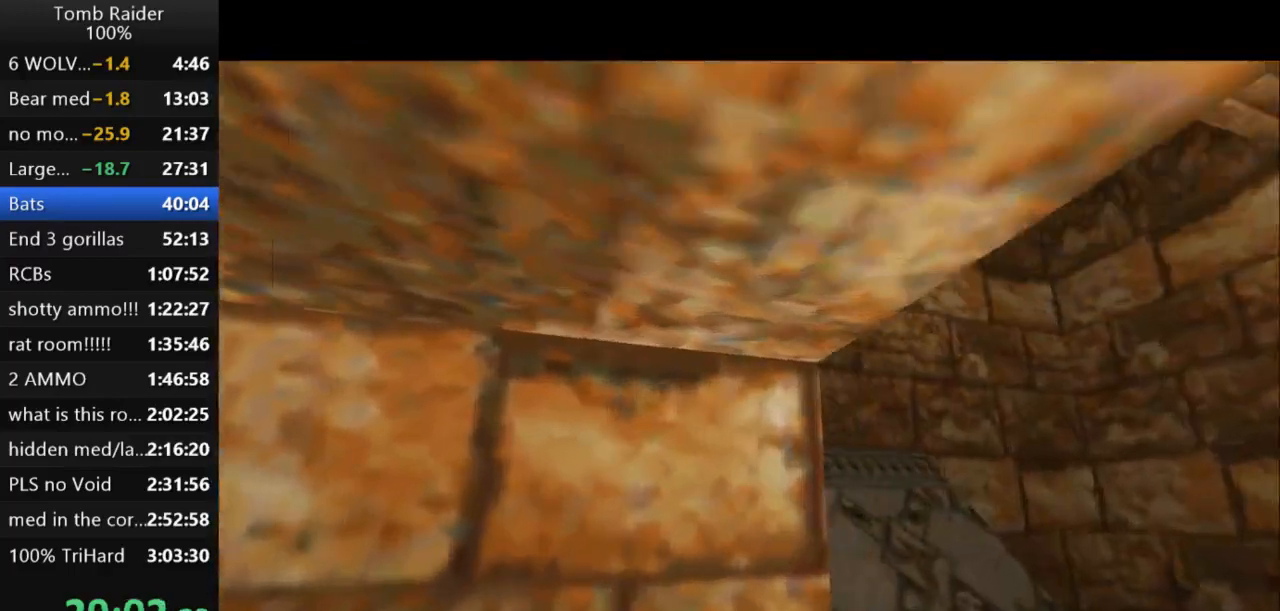
{"keys": ["jump"], "events": [[67, "left", "up"], [467, "jump", "down"]]}
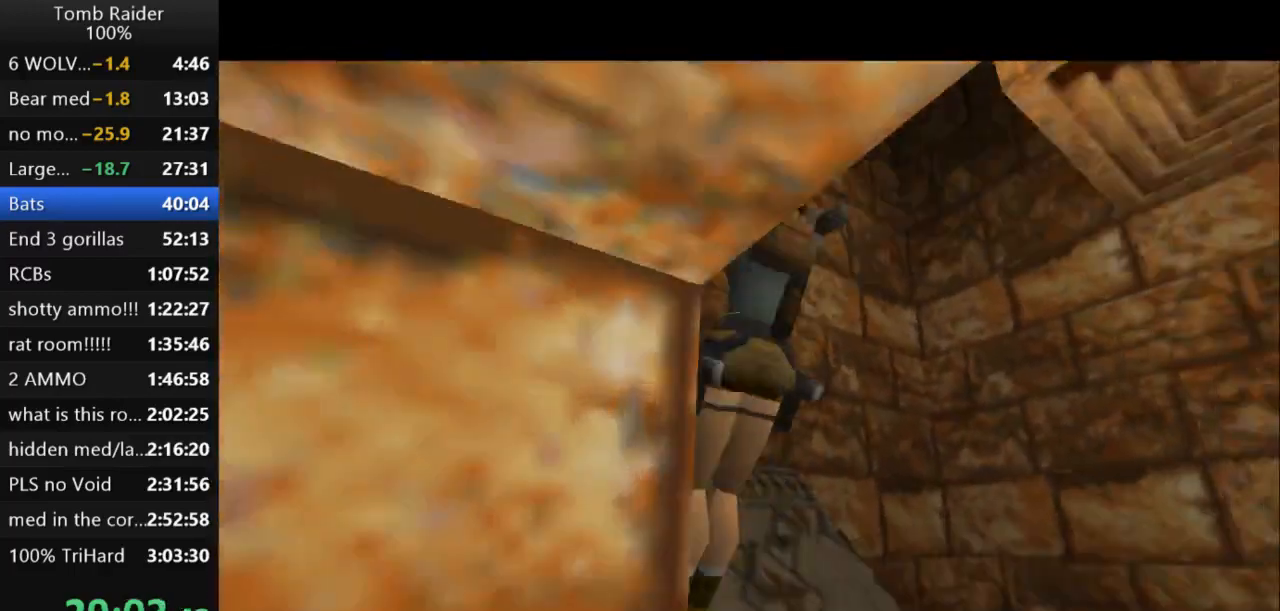
{"keys": ["jump"], "events": []}
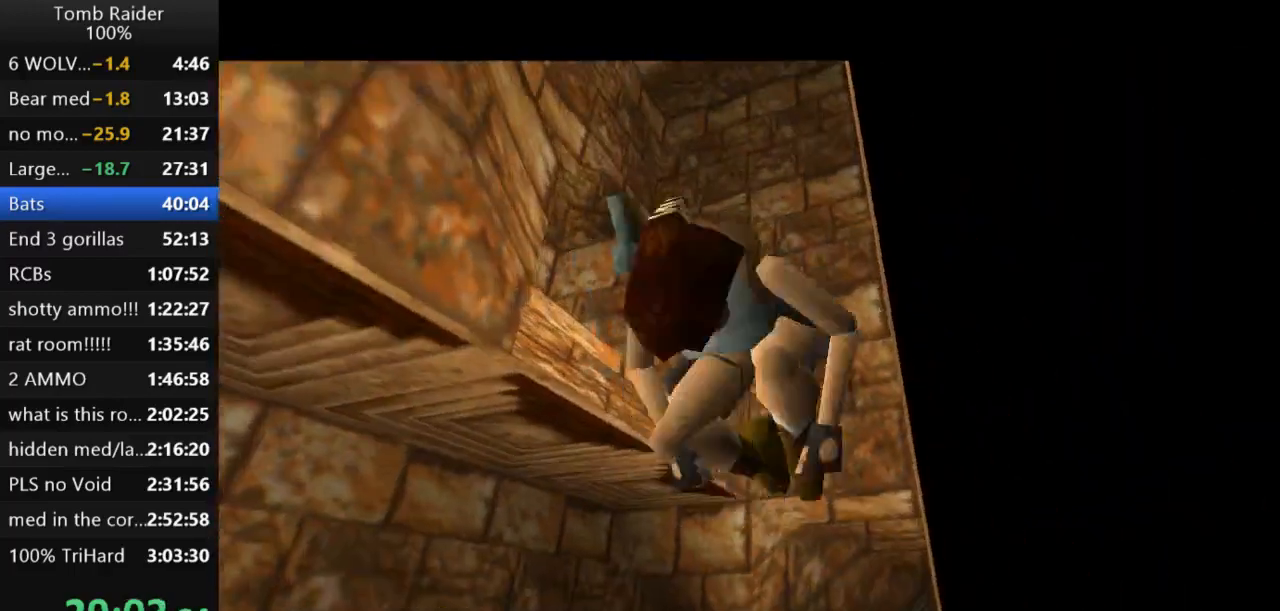
{"keys": ["action2", "jump"], "events": [[467, "action2", "down"]]}
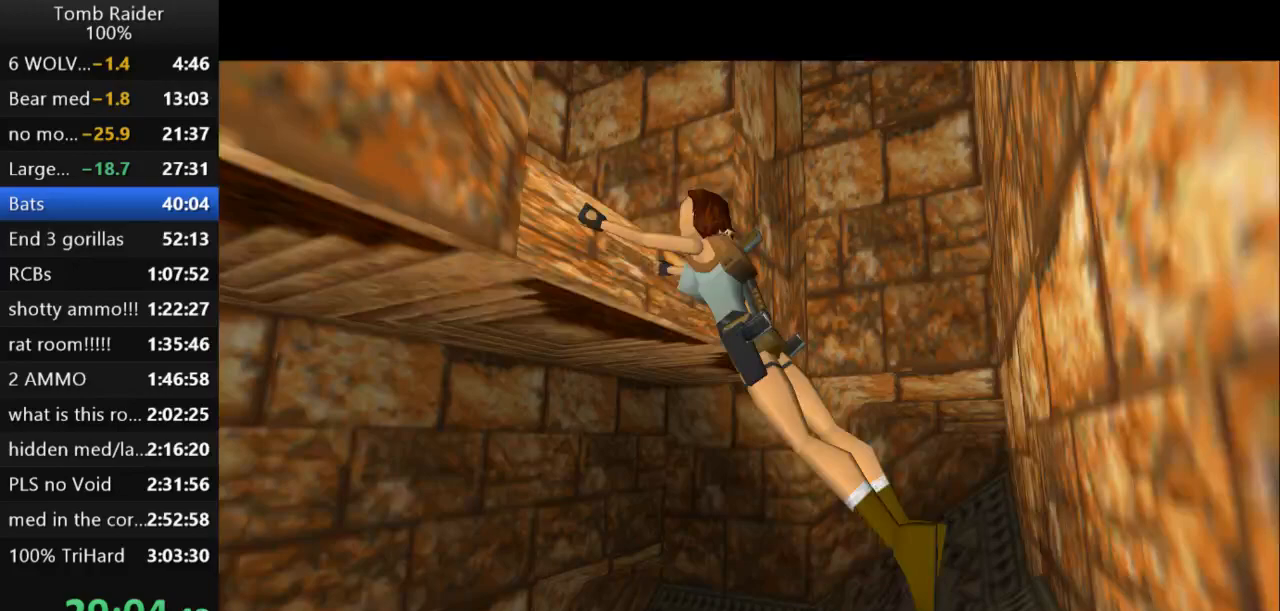
{"keys": ["action2"], "events": [[33, "jump", "up"]]}
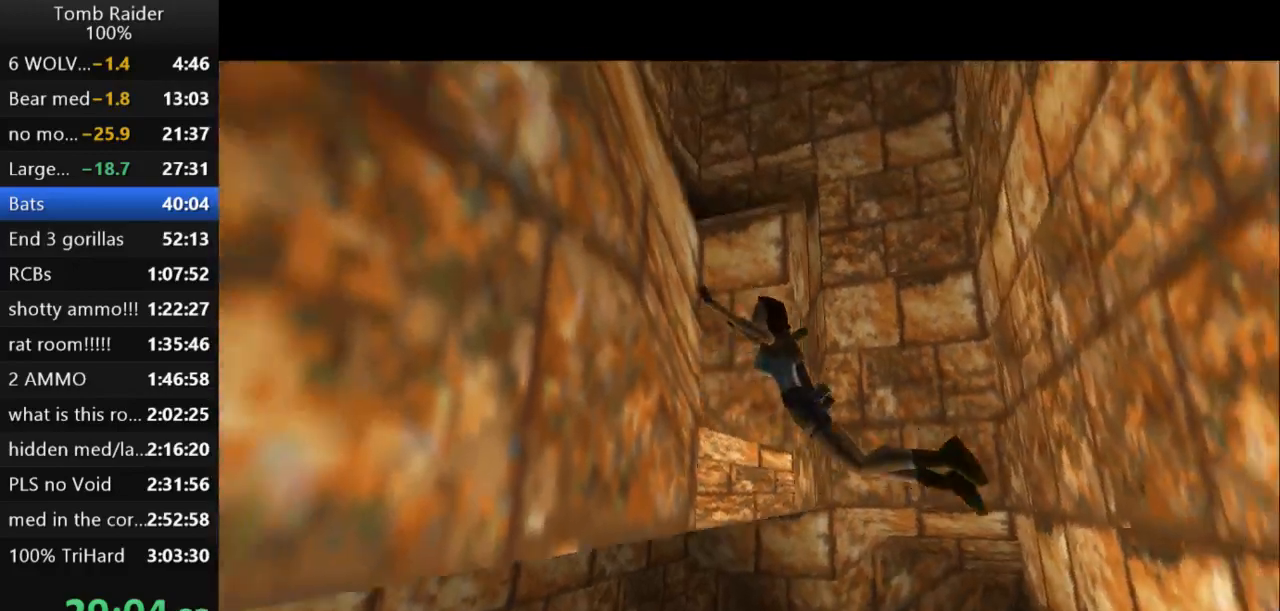
{"keys": ["action2", "up"], "events": [[500, "up", "down"]]}
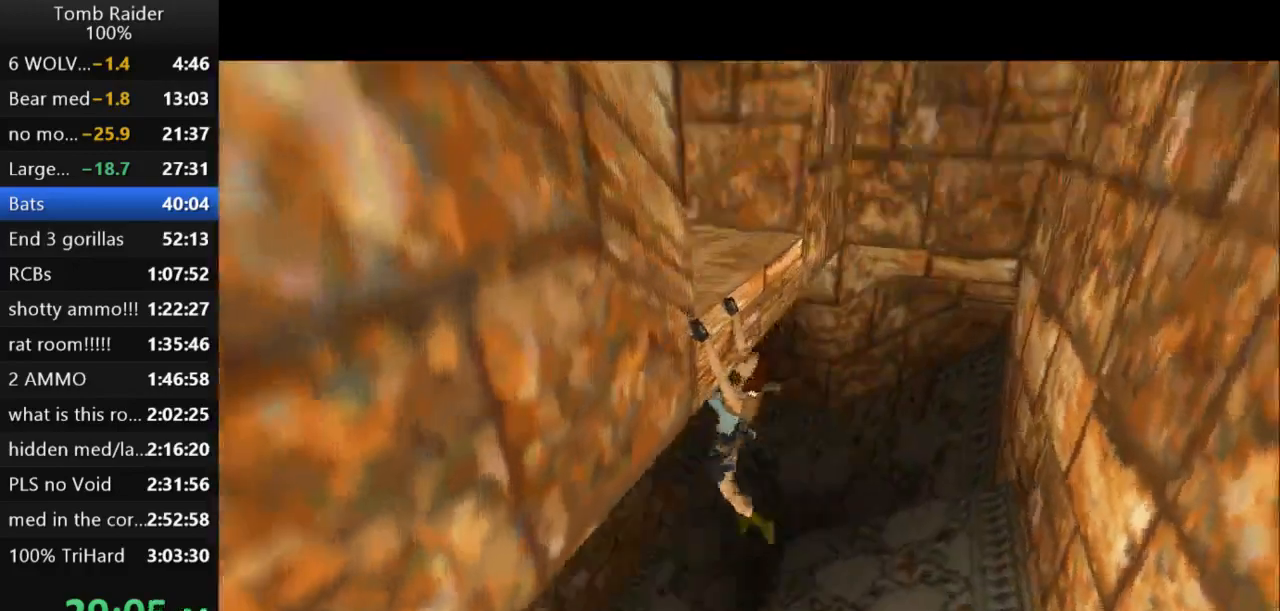
{"keys": ["action2", "up"], "events": []}
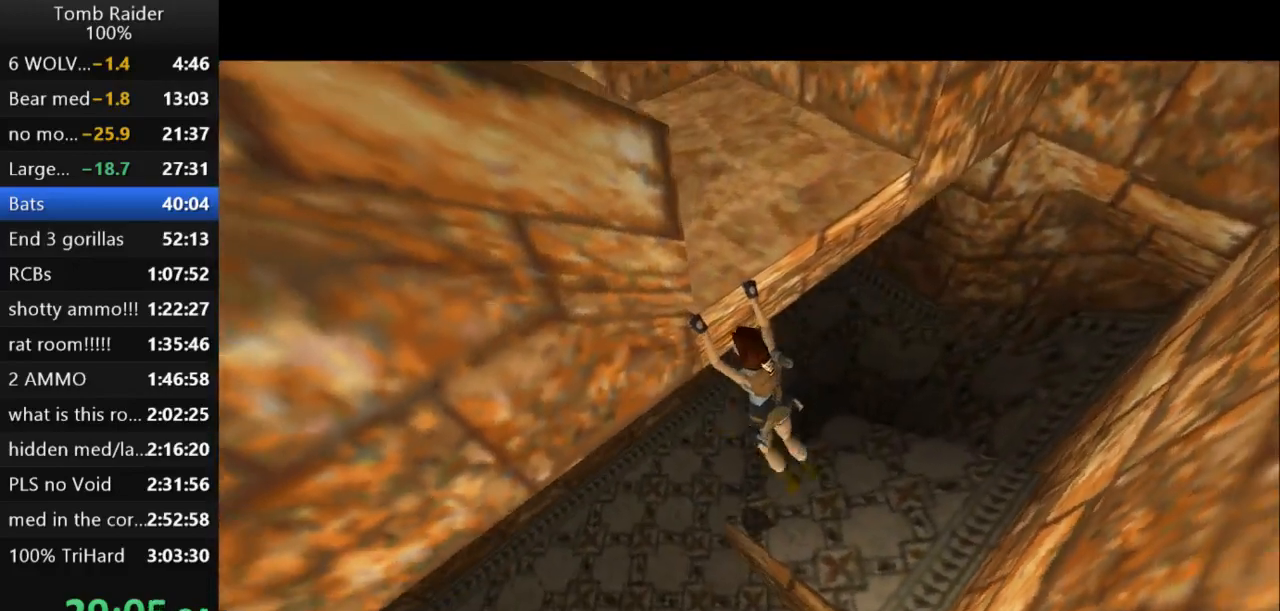
{"keys": ["action2", "up"], "events": []}
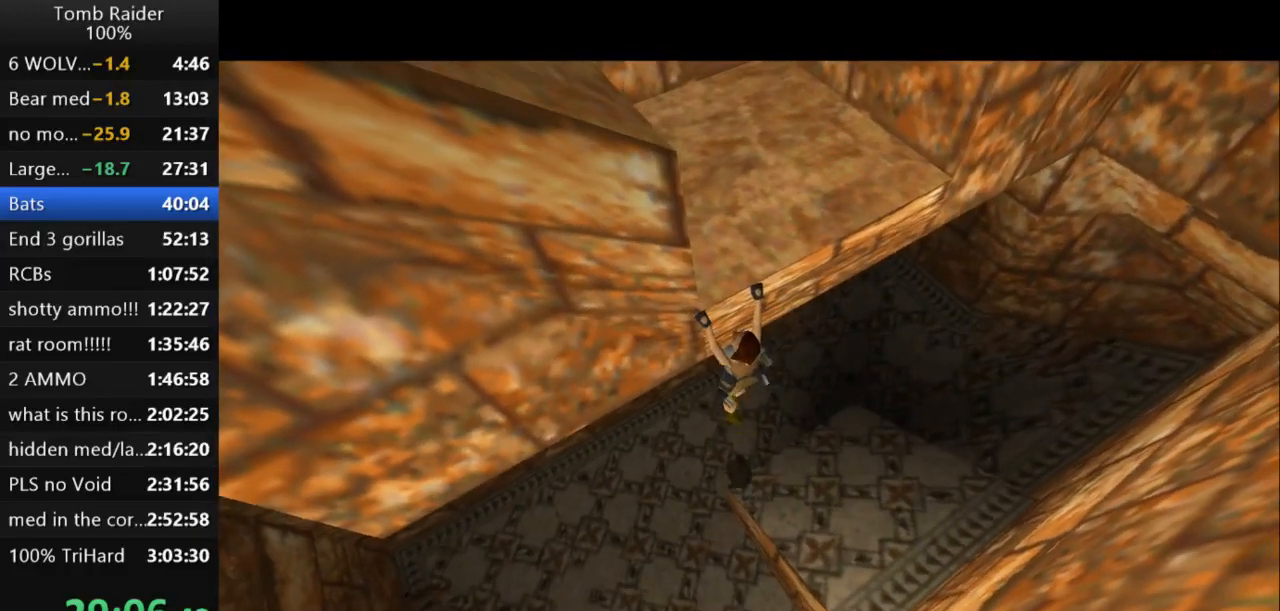
{"keys": ["action2", "up"], "events": []}